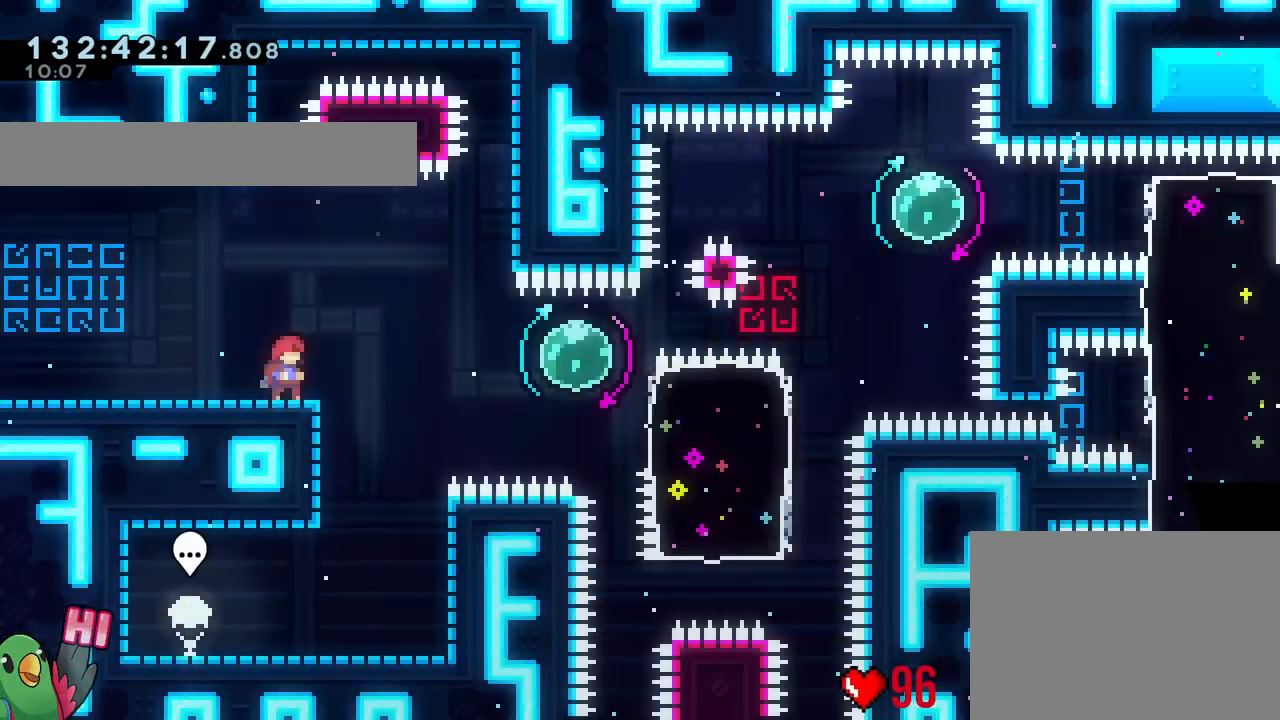
Gameplay with a controller (Nintendo layout); each line is a JSON object with the inputs held at the frame after it. "events" lists button and stick changes between this image and that frame as [ms after this image, input, new state], when the widget could be followed in between. Not read: HOME L1 L3 R1 R3.
{"buttons": [], "left_stick": "right", "right_stick": "center", "events": [[200, "left_stick", "right"], [300, "Y", "down"], [434, "Y", "up"]]}
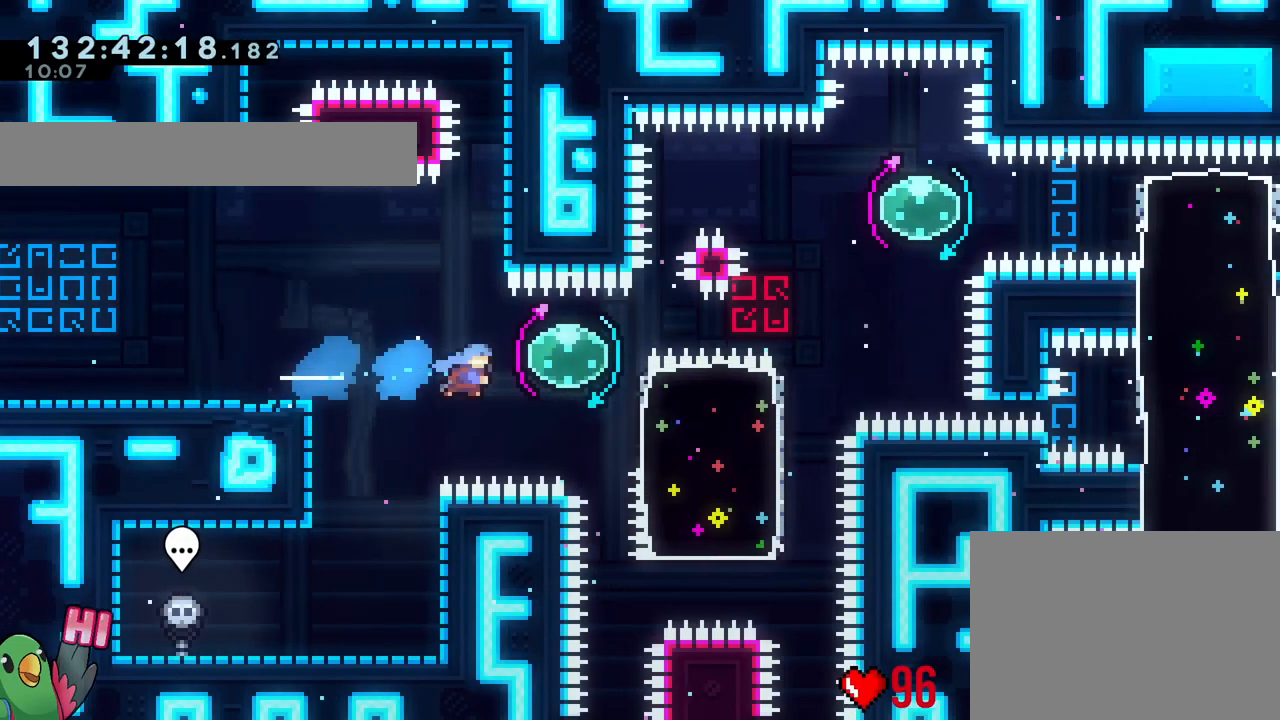
{"buttons": [], "left_stick": "center", "right_stick": "center", "events": [[167, "left_stick", "left"], [184, "Y", "down"], [317, "Y", "up"], [334, "left_stick", "center"]]}
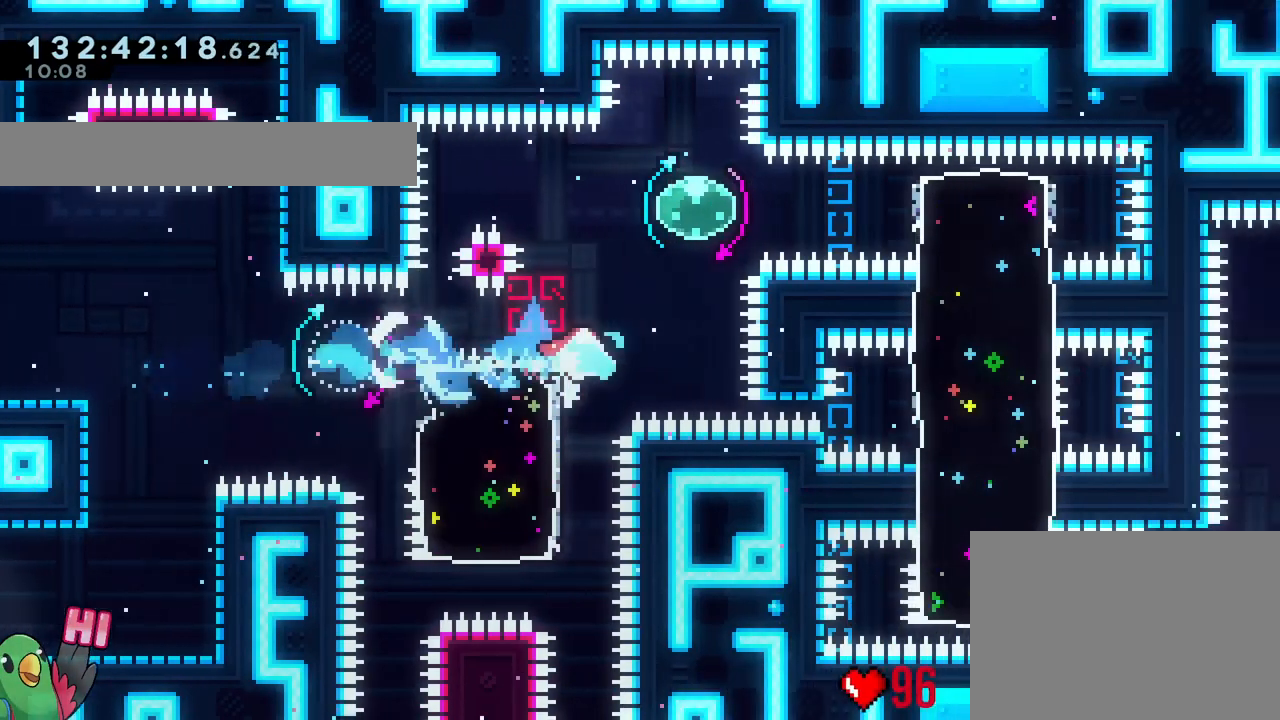
{"buttons": [], "left_stick": "right", "right_stick": "center", "events": [[17, "left_stick", "up"], [67, "Y", "down"], [217, "Y", "up"], [267, "left_stick", "right"]]}
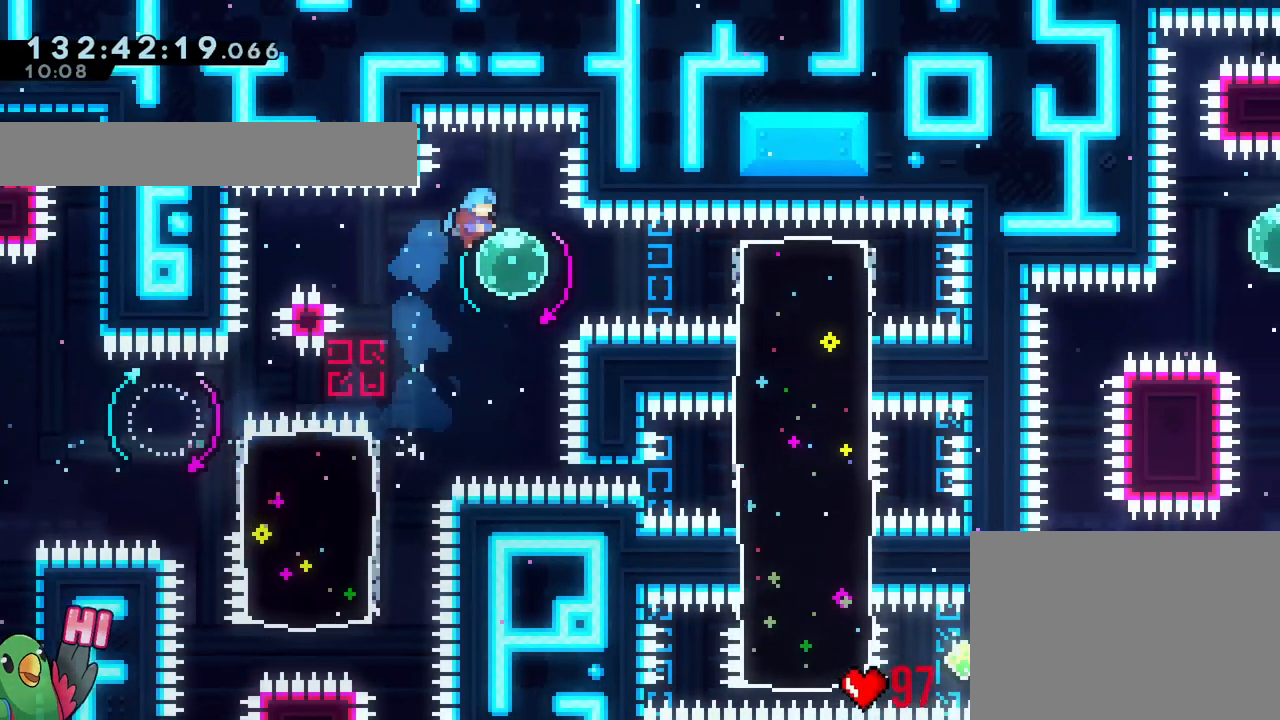
{"buttons": [], "left_stick": "center", "right_stick": "center", "events": [[117, "left_stick", "left"], [134, "Y", "down"], [251, "Y", "up"], [317, "left_stick", "center"]]}
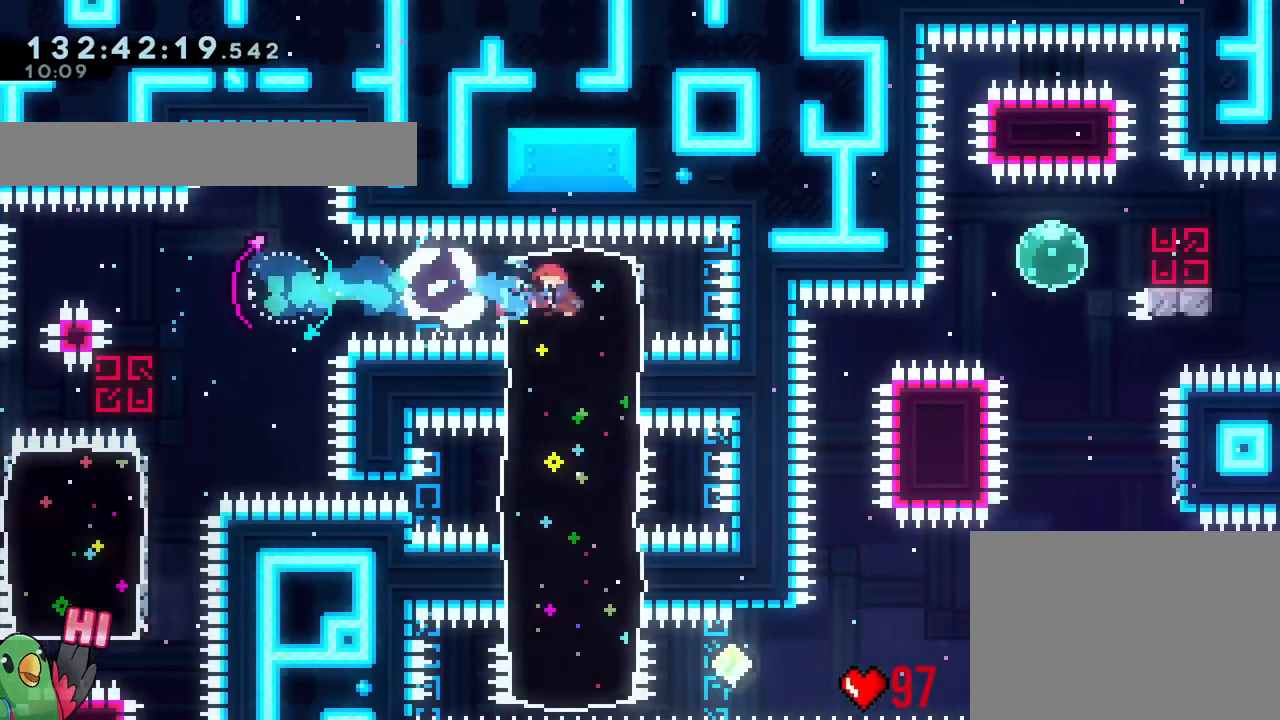
{"buttons": [], "left_stick": "right", "right_stick": "down", "events": [[100, "left_stick", "down"], [183, "Y", "down"], [283, "right_stick", "down"], [367, "Y", "up"], [417, "left_stick", "center"], [467, "left_stick", "right"]]}
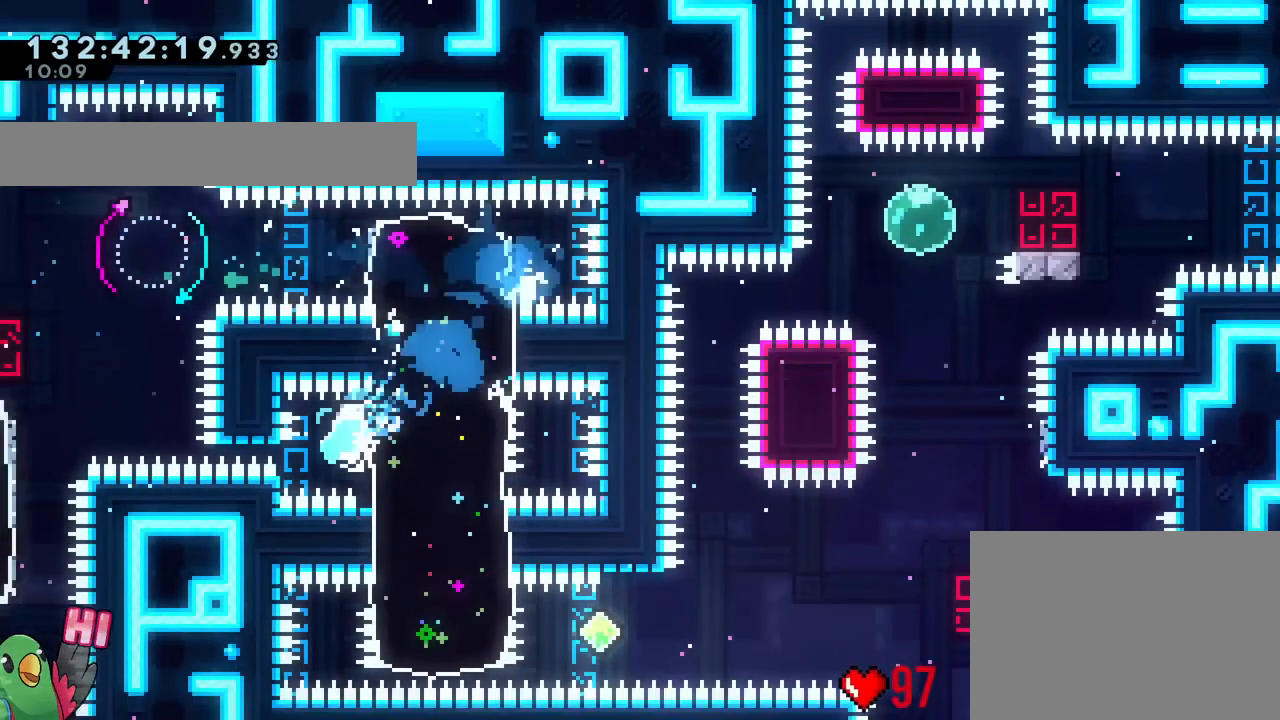
{"buttons": ["Y"], "left_stick": "right", "right_stick": "center", "events": [[50, "Y", "down"], [50, "right_stick", "center"], [84, "left_stick", "down-right"], [167, "Y", "up"], [217, "left_stick", "right"], [434, "Y", "down"]]}
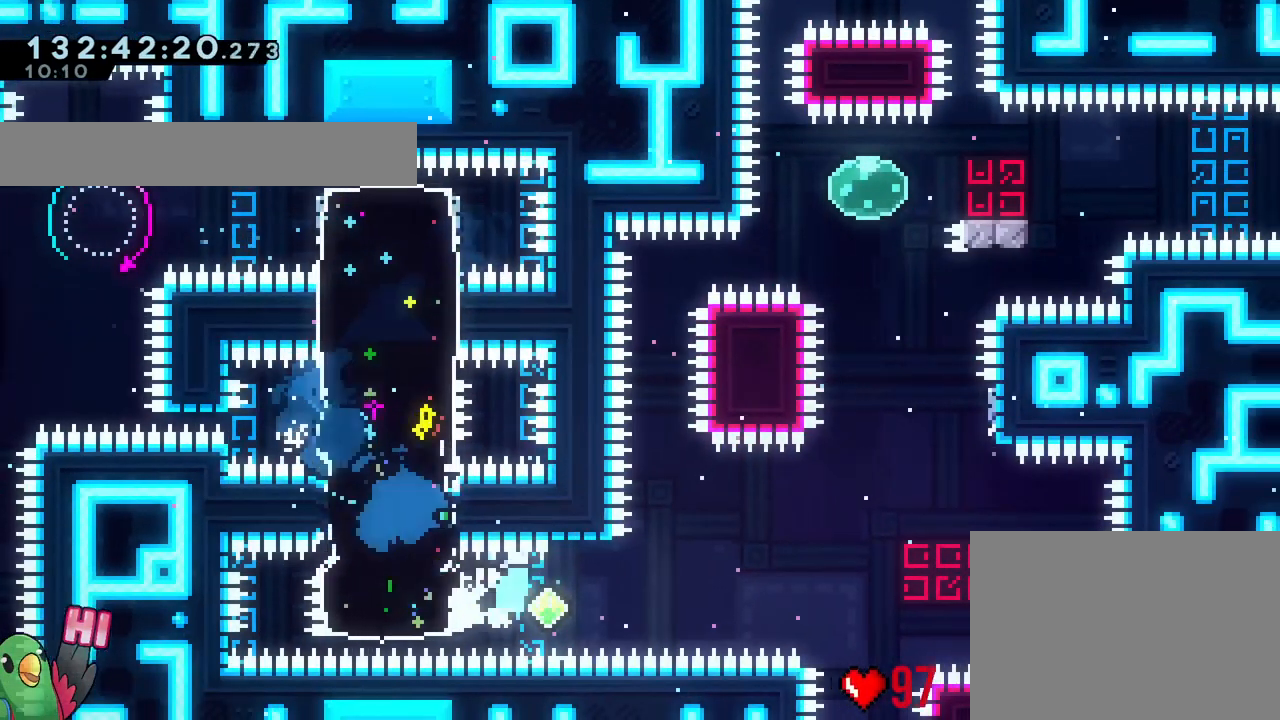
{"buttons": [], "left_stick": "right", "right_stick": "center", "events": [[17, "B", "down"], [417, "Y", "up"], [450, "B", "up"]]}
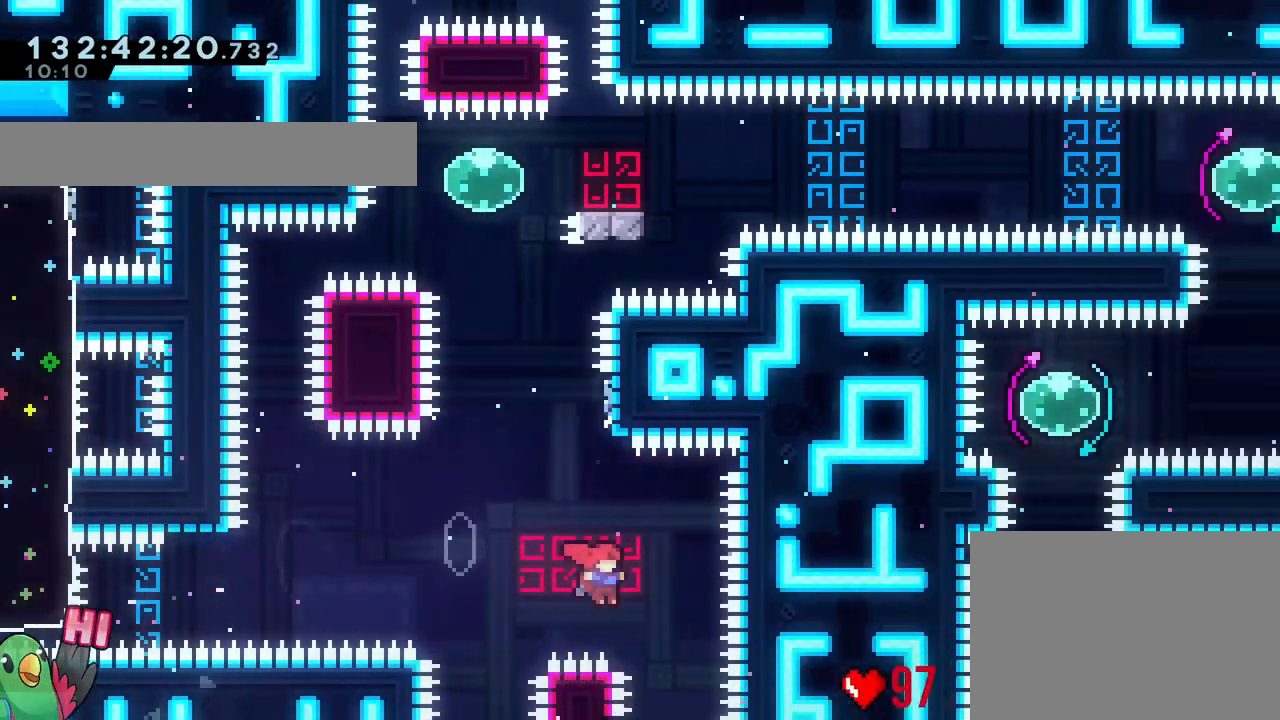
{"buttons": ["B"], "left_stick": "center", "right_stick": "center", "events": [[17, "left_stick", "up"], [50, "Y", "down"], [184, "Y", "up"], [217, "left_stick", "center"], [301, "B", "down"]]}
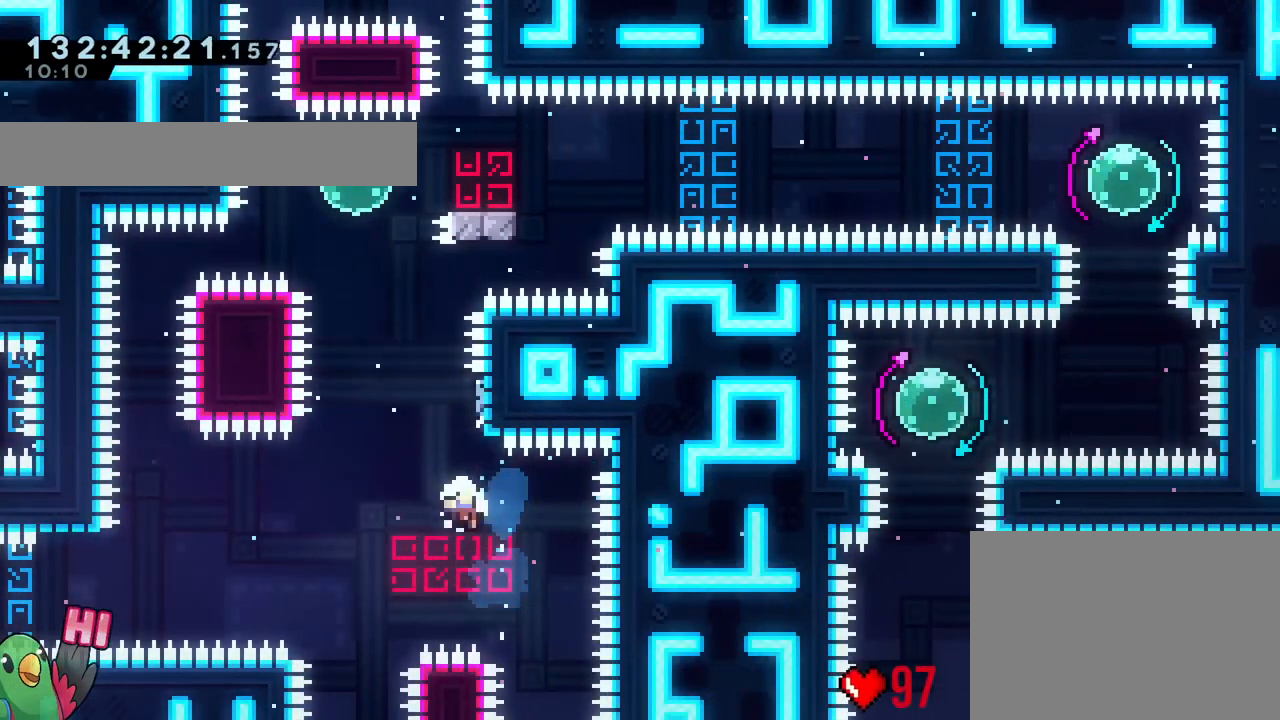
{"buttons": [], "left_stick": "center", "right_stick": "center", "events": [[217, "R2", "down"], [250, "B", "up"], [317, "R2", "up"]]}
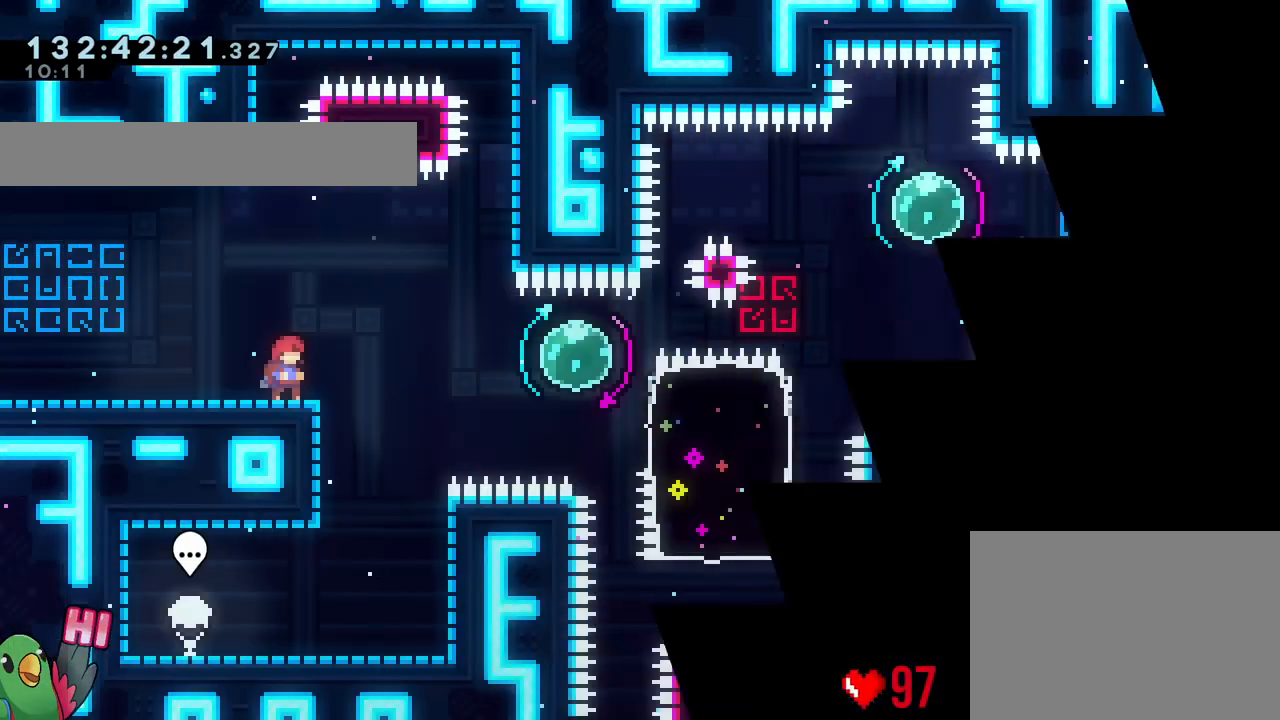
{"buttons": ["Y"], "left_stick": "right", "right_stick": "center", "events": [[267, "left_stick", "down-right"], [467, "Y", "down"], [467, "left_stick", "right"]]}
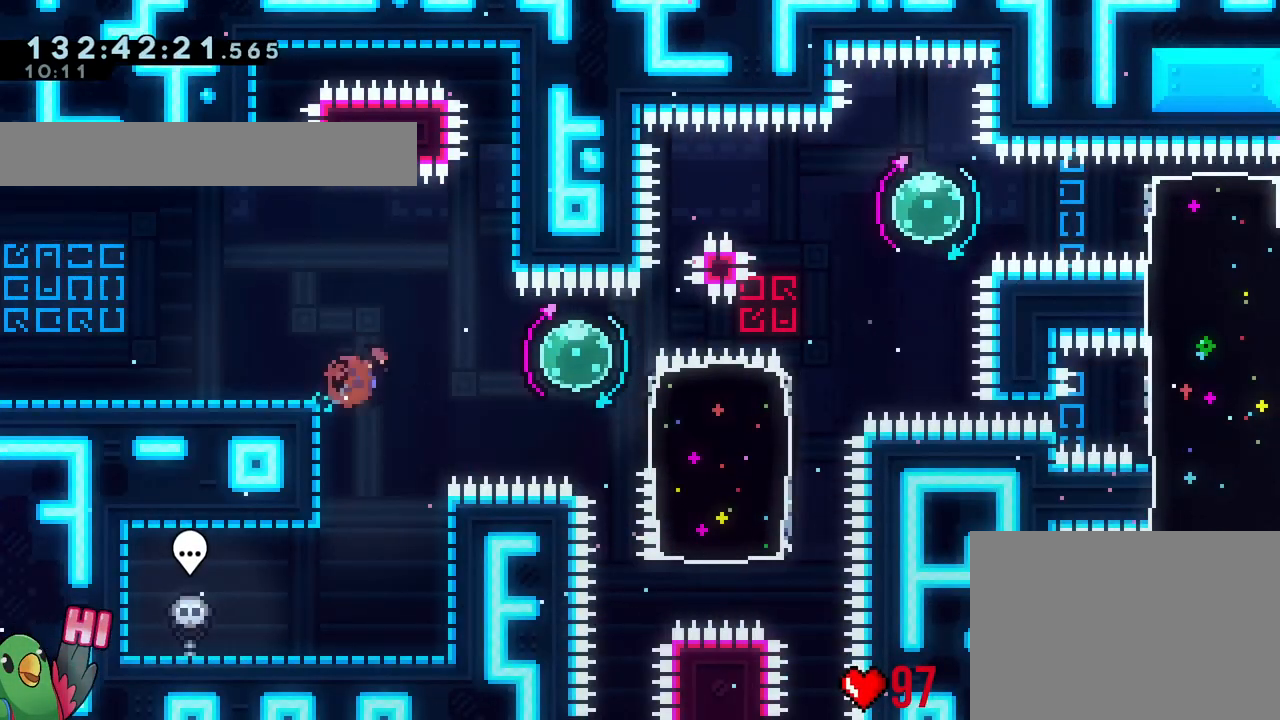
{"buttons": [], "left_stick": "down-right", "right_stick": "center", "events": [[117, "Y", "up"], [250, "left_stick", "left"], [300, "Y", "down"], [417, "Y", "up"], [434, "left_stick", "down-right"]]}
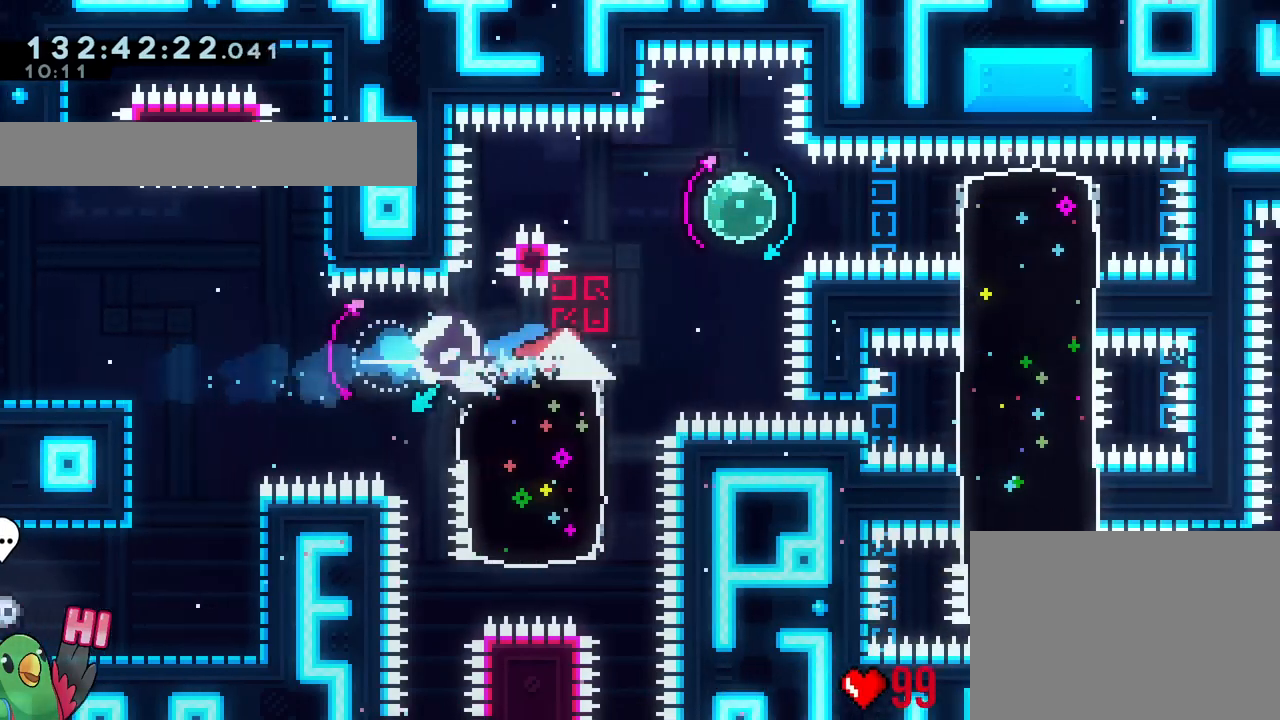
{"buttons": [], "left_stick": "right", "right_stick": "center", "events": [[50, "left_stick", "right"], [167, "Y", "down"], [167, "left_stick", "up"], [301, "Y", "up"], [367, "left_stick", "right"]]}
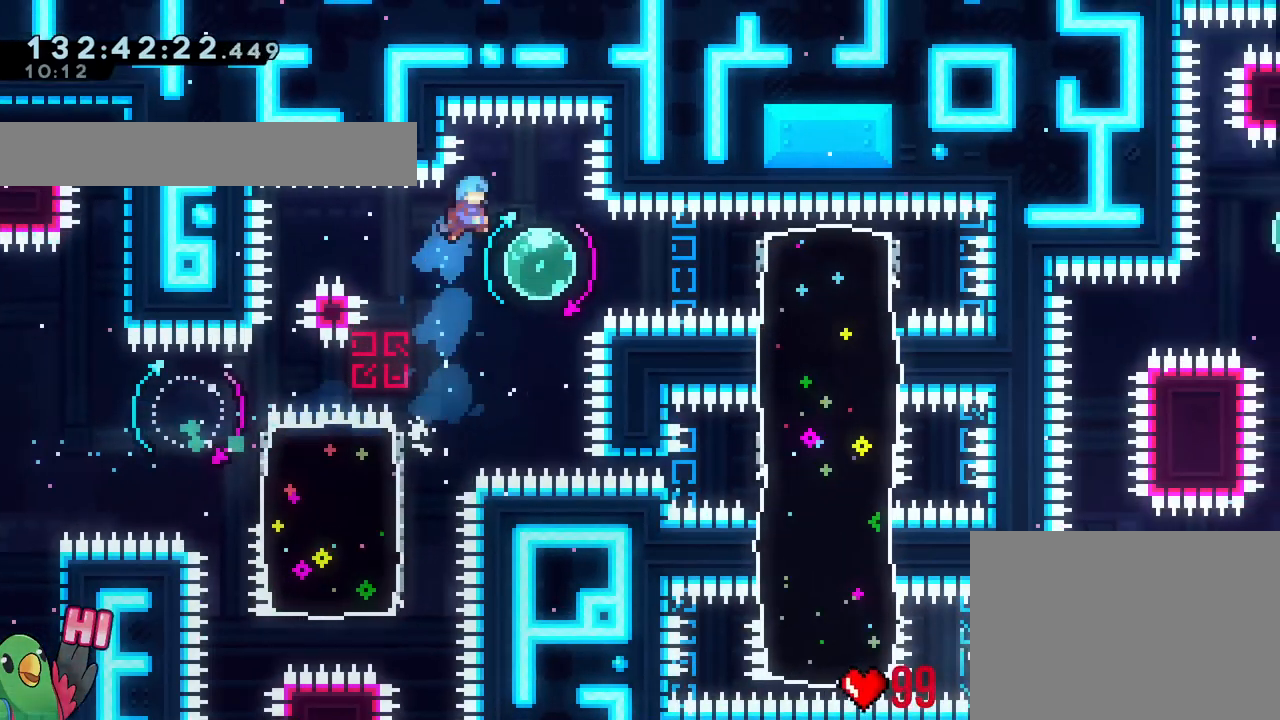
{"buttons": [], "left_stick": "center", "right_stick": "center", "events": [[167, "left_stick", "left"], [183, "Y", "down"], [317, "Y", "up"], [384, "left_stick", "center"]]}